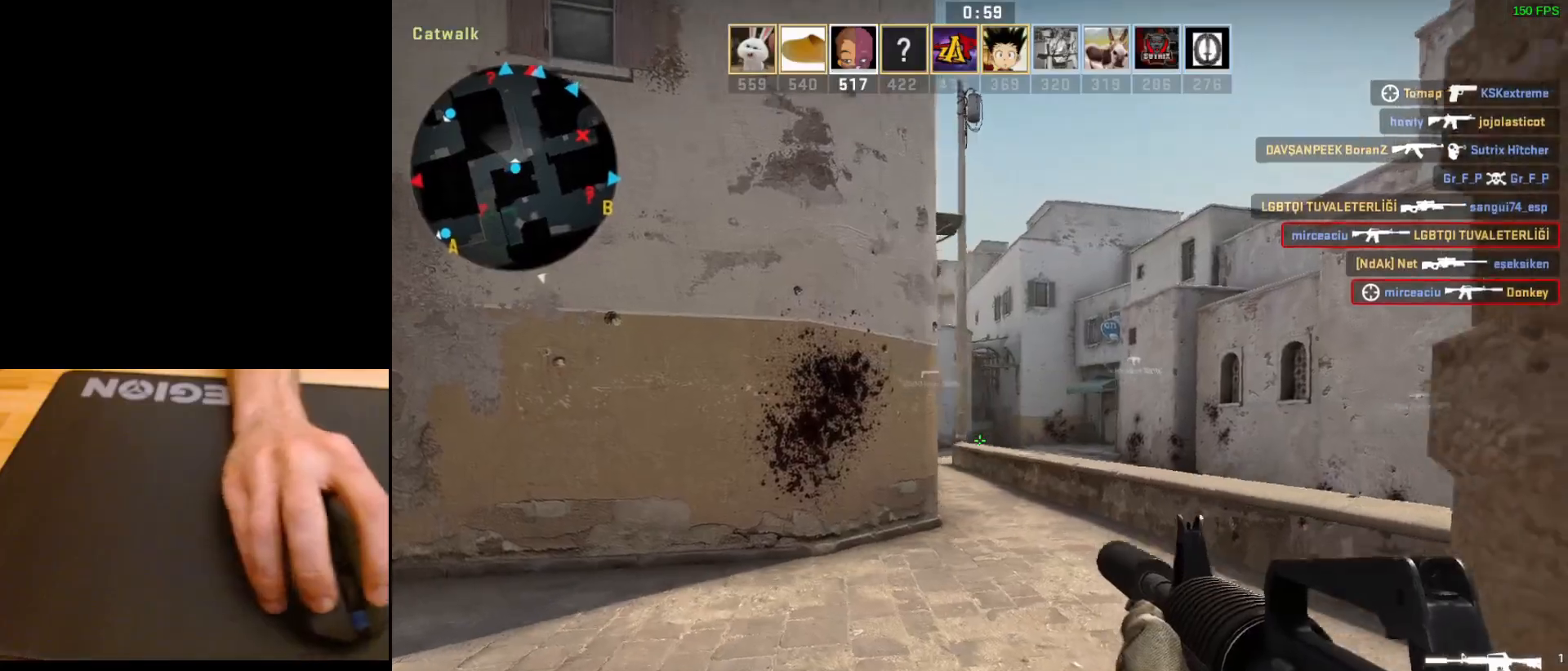
Gameplay with keyboard and mouse; each line is a JSON object with the keys and mouse buttons held at the frame after it. "events" lists presses ("down") and releases ("up") of "a", "ctrl", "d", "e", "q", "s", "shift", "space", "w", "mouse_left", "mouse_wheel", "mouse_right", "mouse_mb4" and "mouse_mb5" between this image and that frame as [ms after this image, input, new state], when the widget could be followed in between. "mouse_left", "mouse_wheel", "mouse_right", "mouse_mb4", "mouse_mb5" = the "left", "wheel", "right", "mb4", "mb5" buttons of the "mouse" list. No other keys are recorded. "wheel" means that the mouse wheel is clicked or scrolled. Mouse movement is not recorded.
{"keys": ["ctrl", "d"], "mouse": [], "events": []}
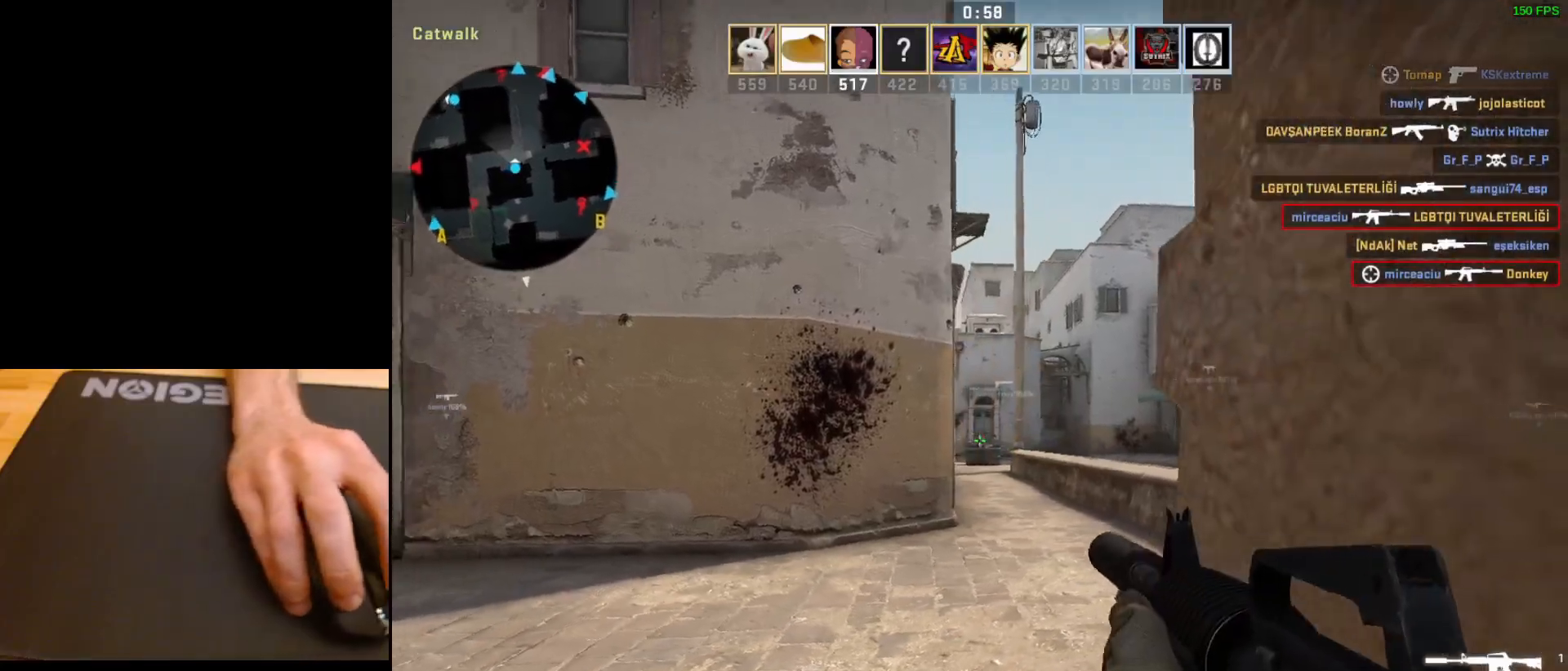
{"keys": ["a", "ctrl"], "mouse": [], "events": [[200, "d", "up"], [317, "a", "down"]]}
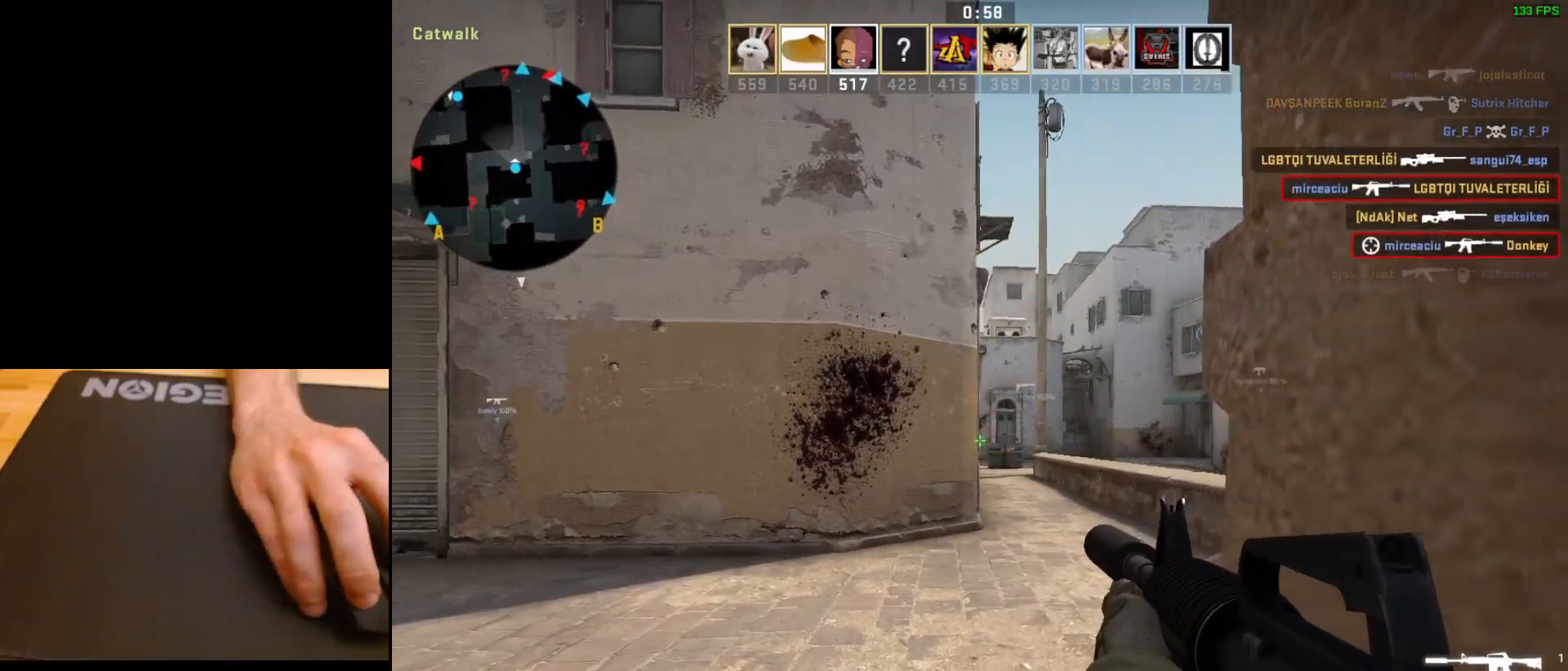
{"keys": ["a"], "mouse": [], "events": [[50, "ctrl", "up"]]}
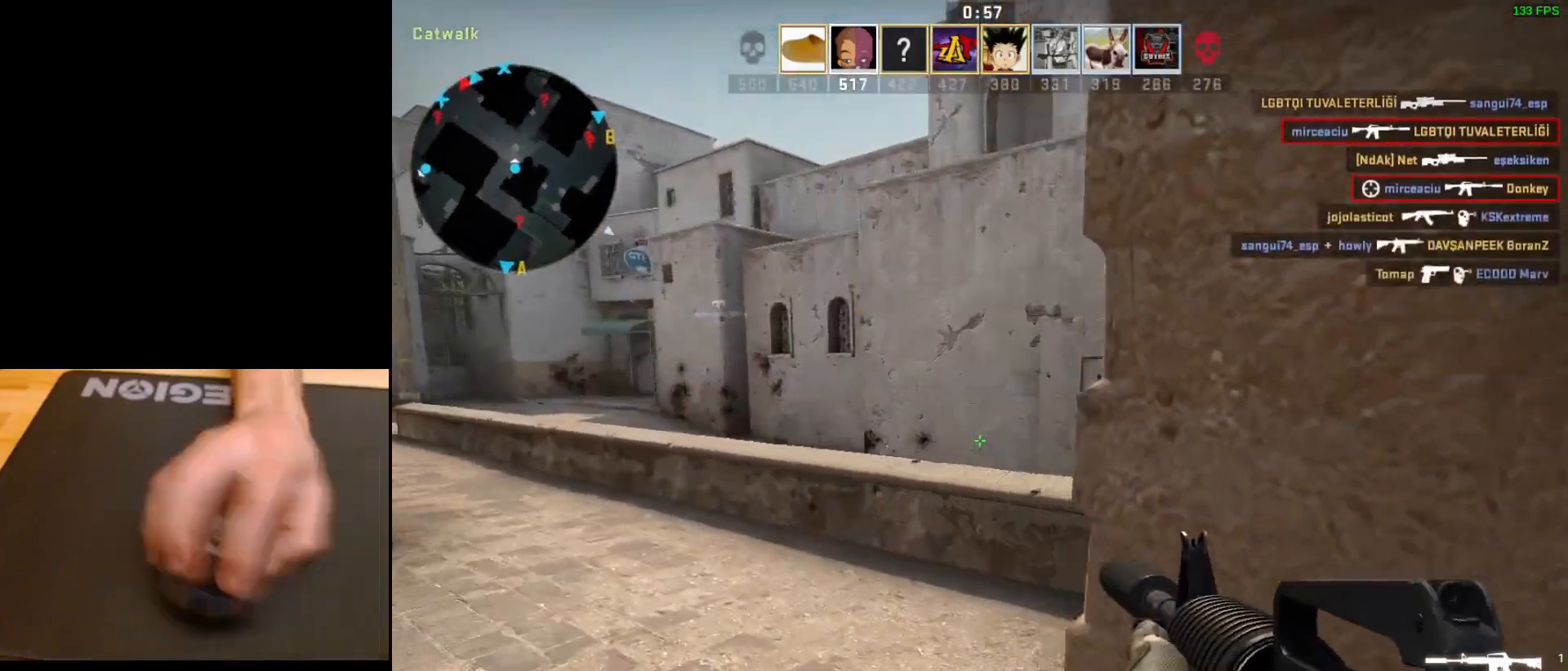
{"keys": ["a"], "mouse": [], "events": [[267, "a", "up"], [417, "a", "down"]]}
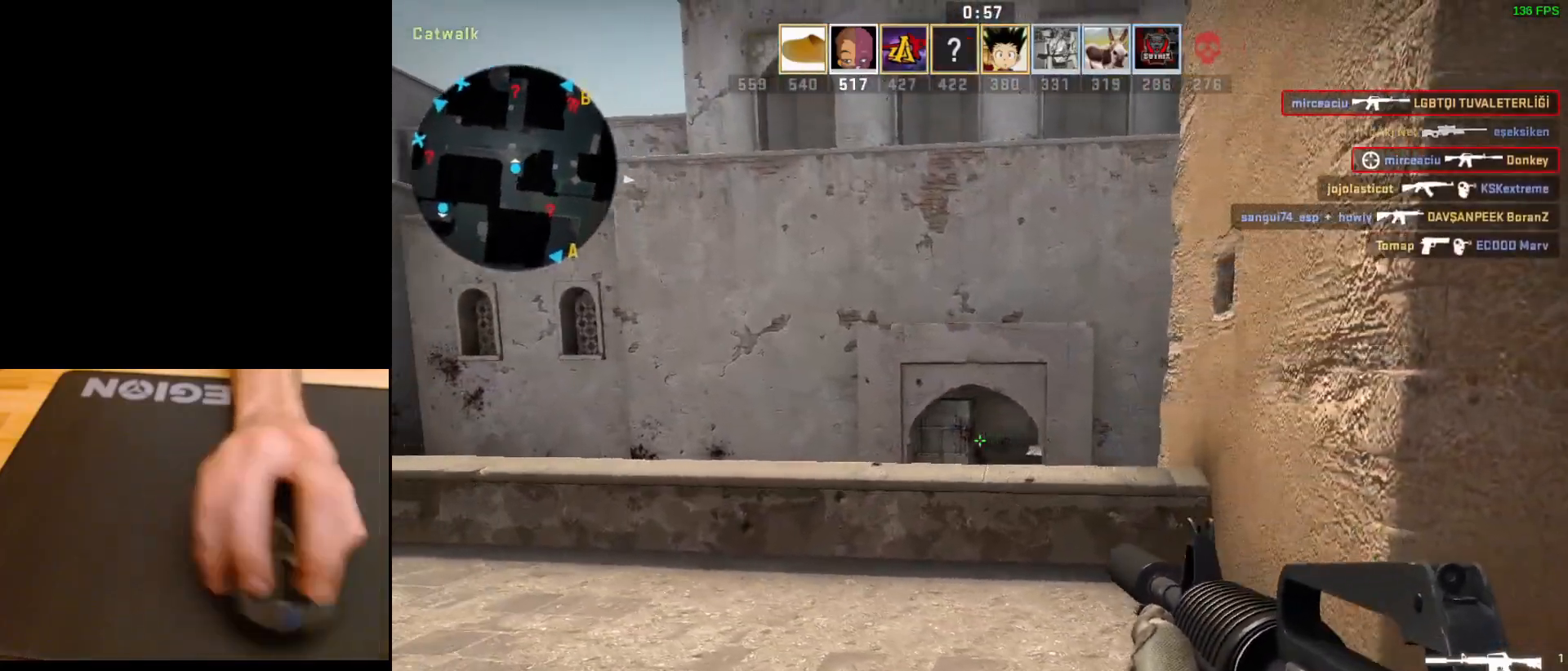
{"keys": ["s"], "mouse": [], "events": [[200, "s", "down"], [300, "a", "up"]]}
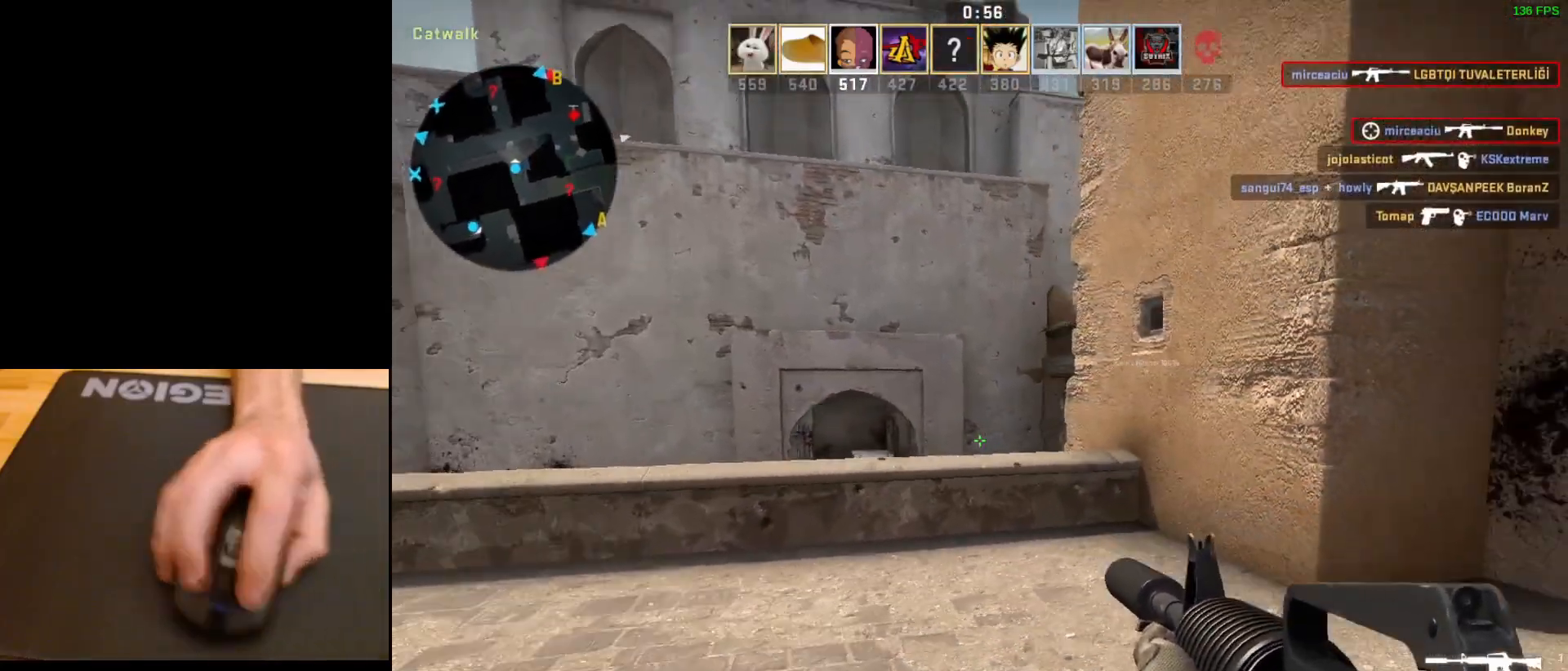
{"keys": ["d", "w"], "mouse": [], "events": [[50, "d", "down"], [167, "s", "up"], [500, "w", "down"]]}
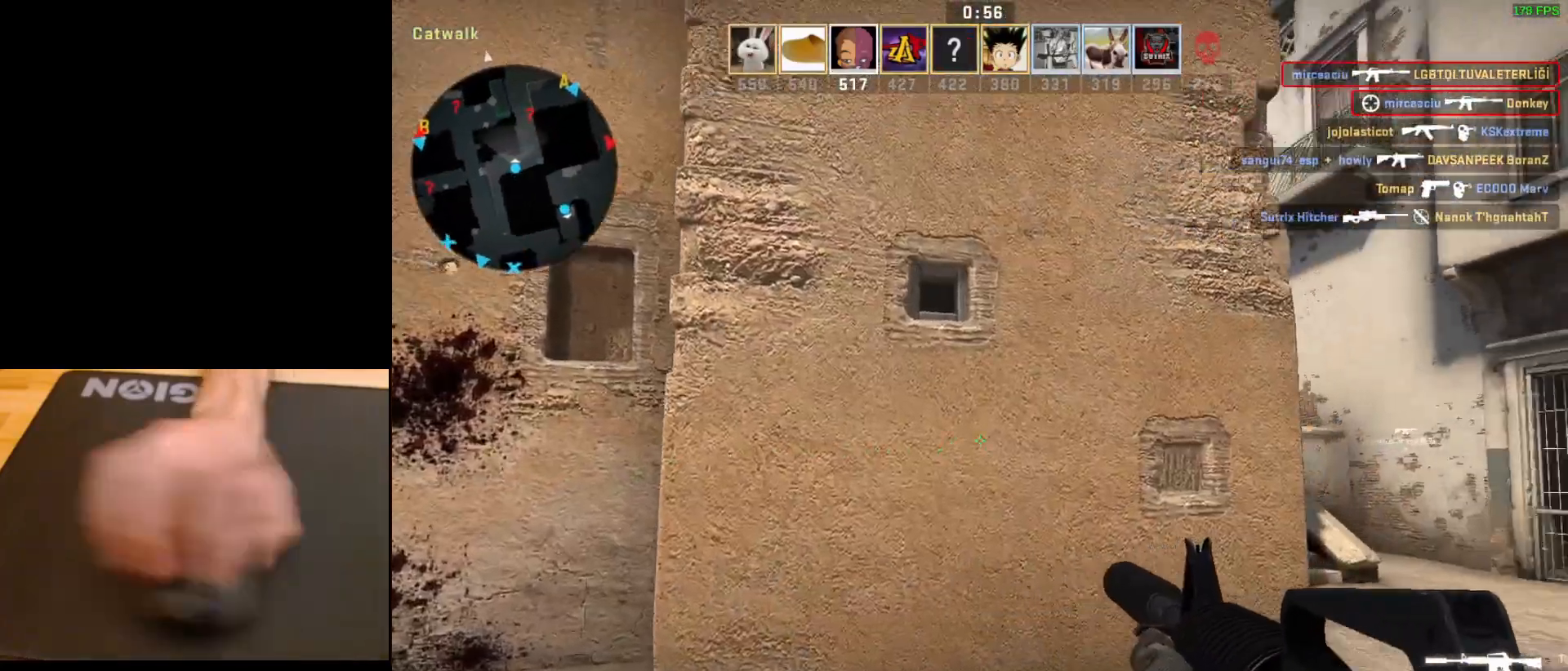
{"keys": ["w"], "mouse": [], "events": [[367, "d", "up"]]}
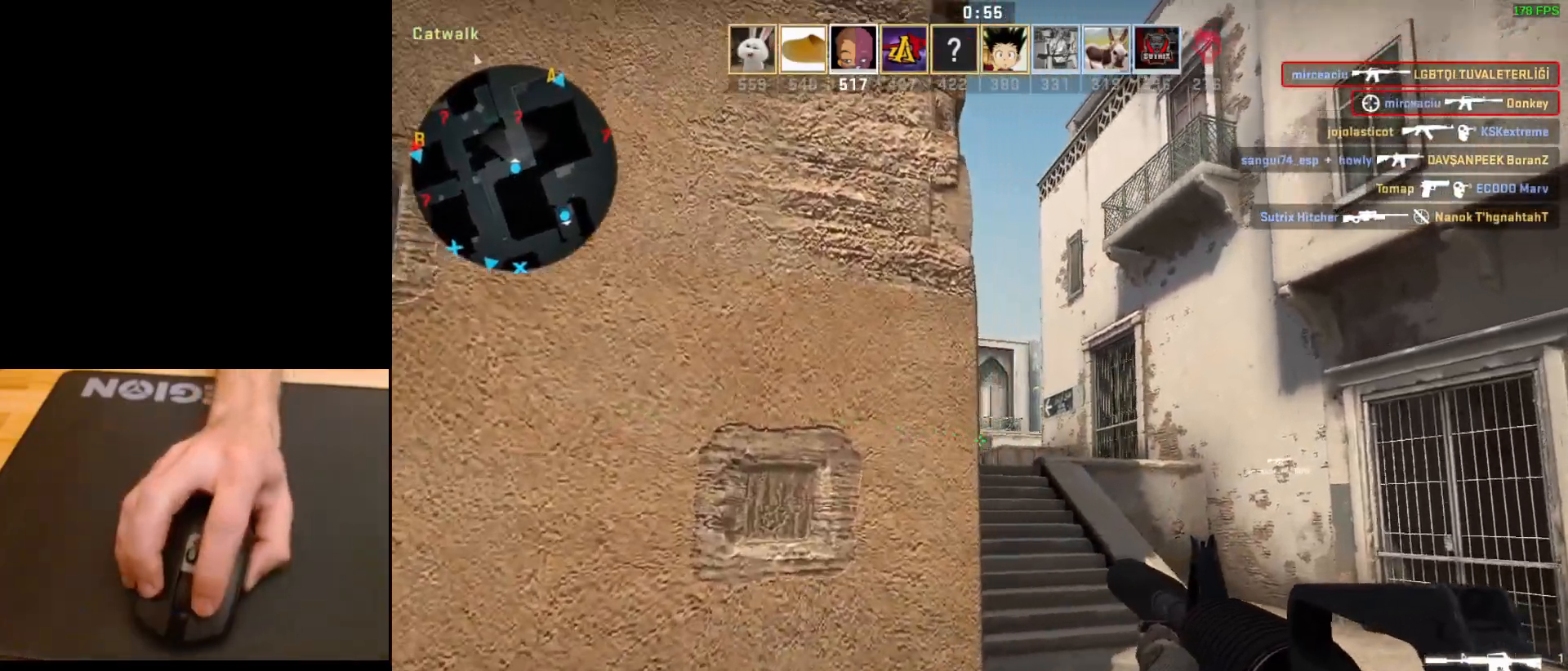
{"keys": ["d"], "mouse": [], "events": [[133, "d", "down"], [283, "d", "up"], [467, "w", "up"], [500, "d", "down"]]}
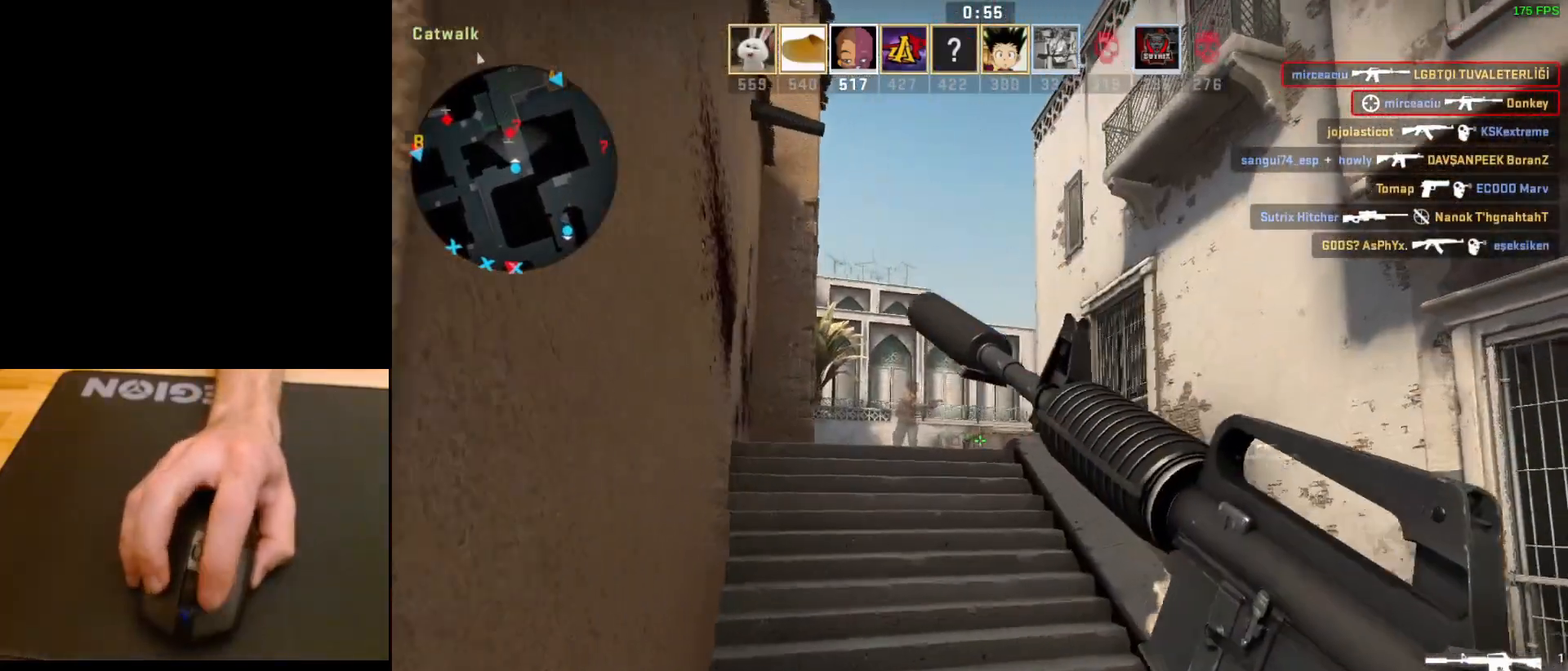
{"keys": [], "mouse": [], "events": [[300, "d", "up"], [333, "q", "down"], [400, "q", "up"]]}
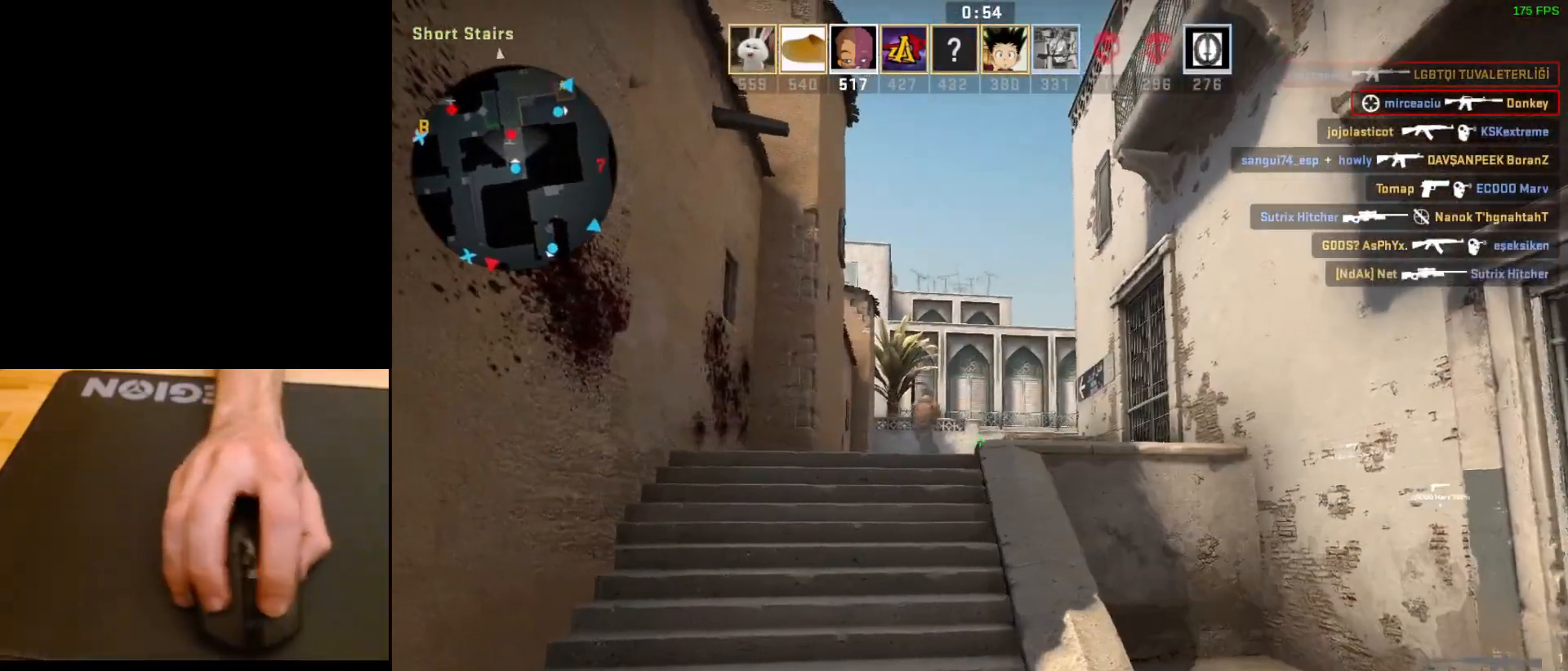
{"keys": ["w"], "mouse": [], "events": [[117, "w", "down"], [217, "a", "down"], [217, "w", "up"], [350, "a", "up"], [367, "w", "down"]]}
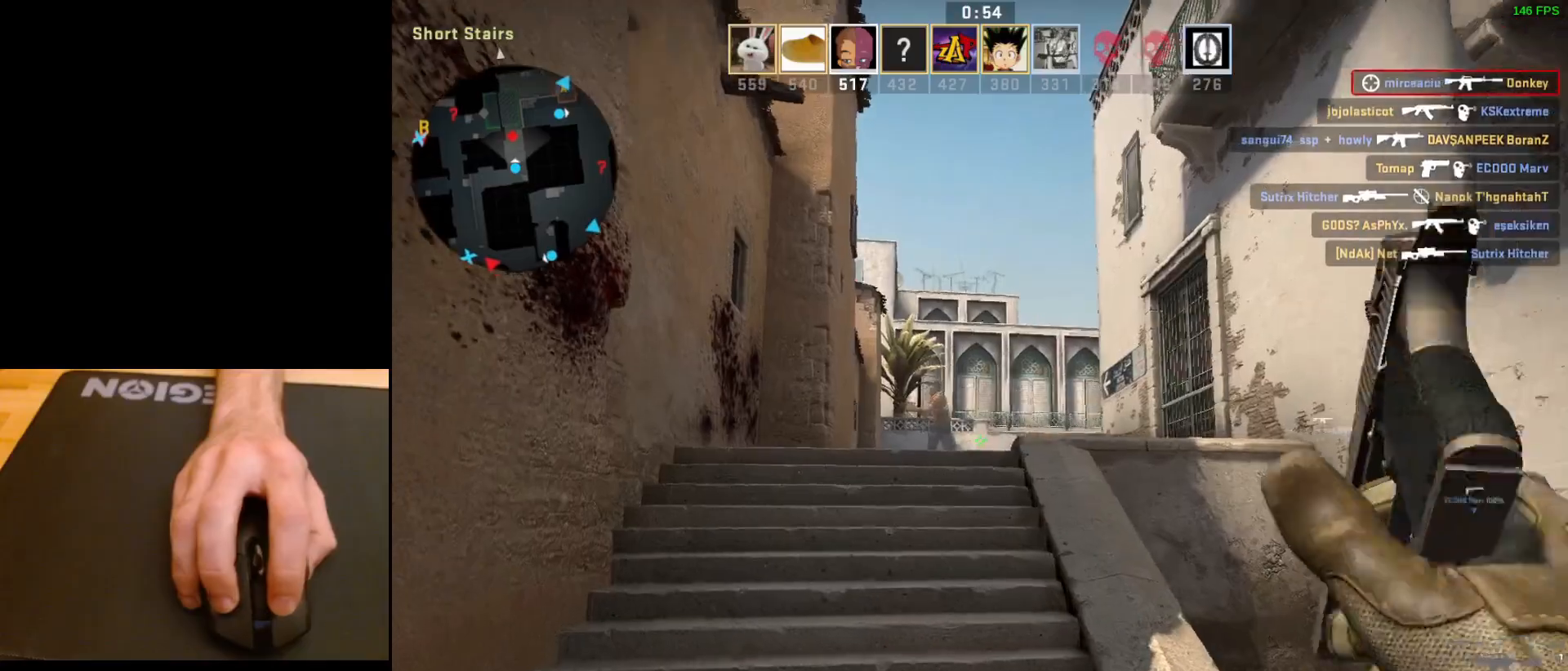
{"keys": ["w"], "mouse": [], "events": []}
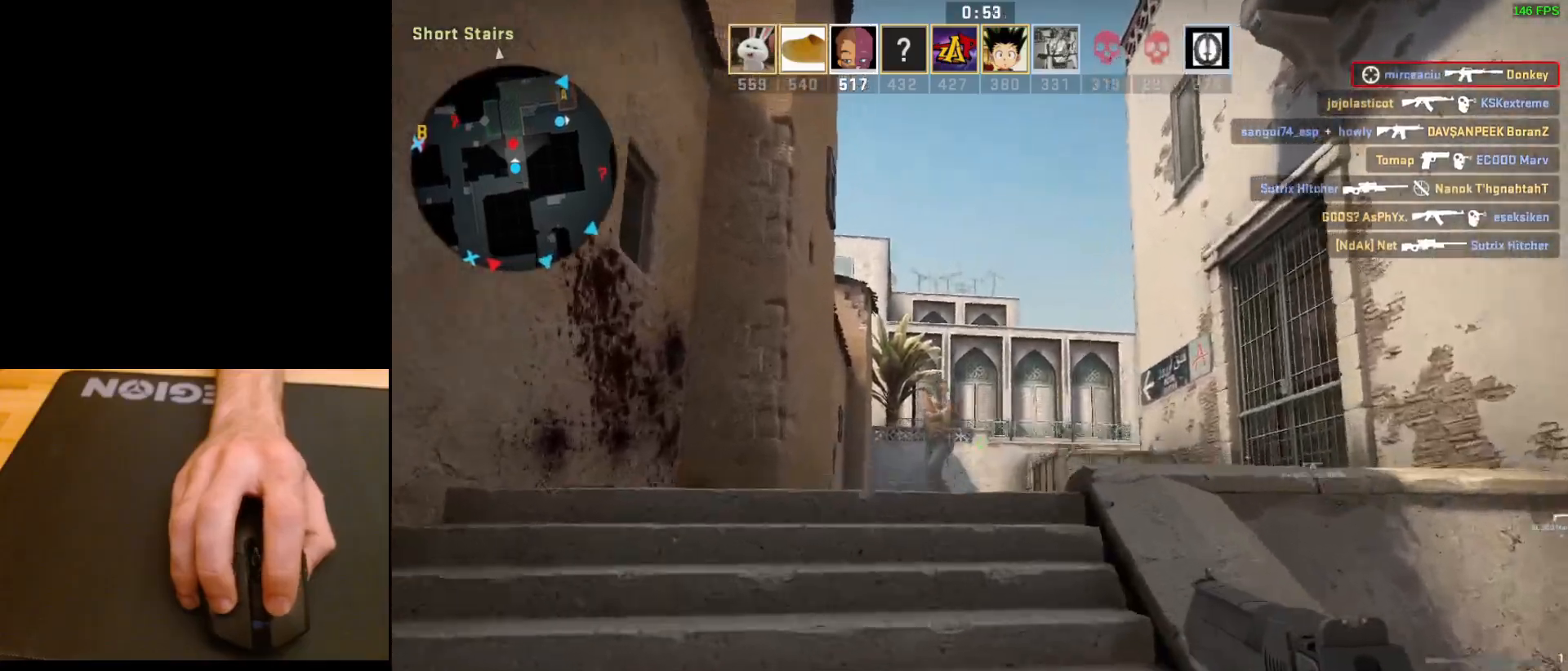
{"keys": ["a", "w"], "mouse": [], "events": [[17, "a", "down"], [83, "w", "up"], [250, "w", "down"]]}
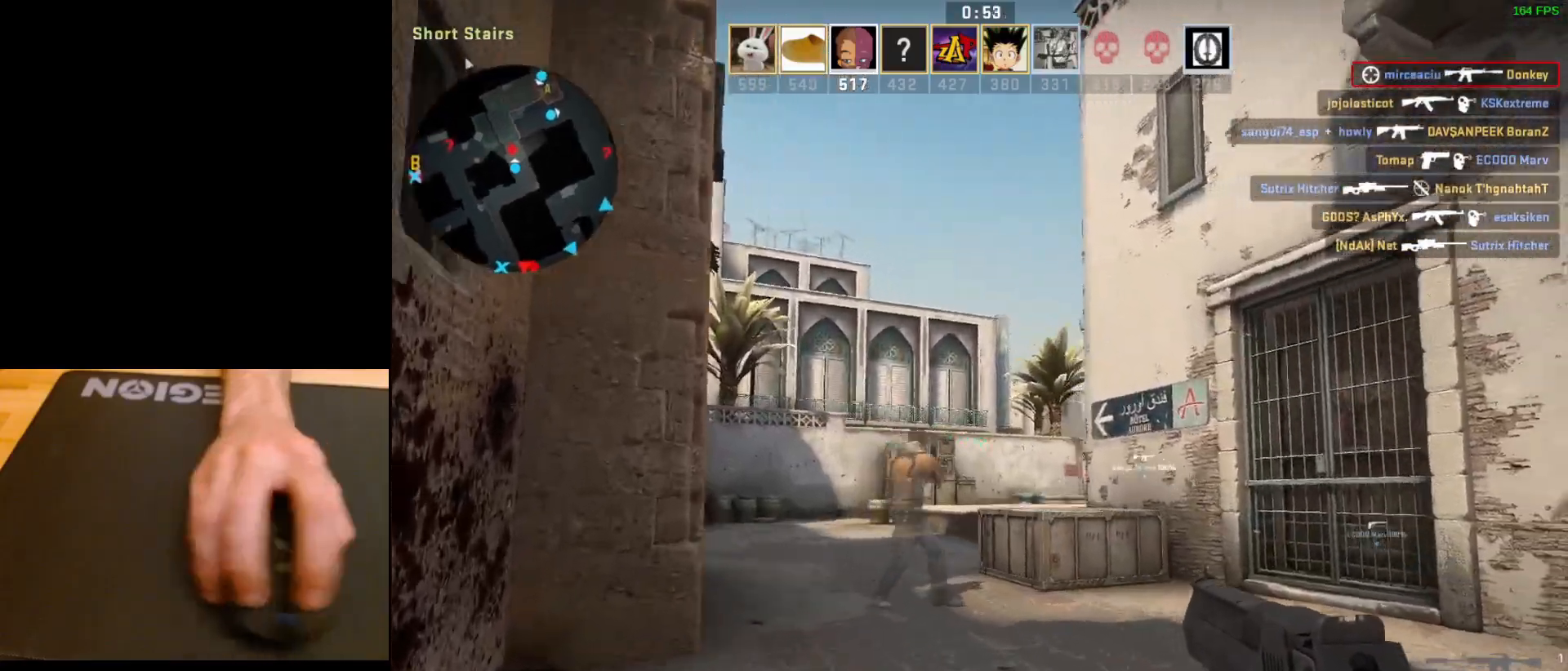
{"keys": ["w"], "mouse": [], "events": [[100, "a", "up"], [283, "a", "down"], [383, "a", "up"]]}
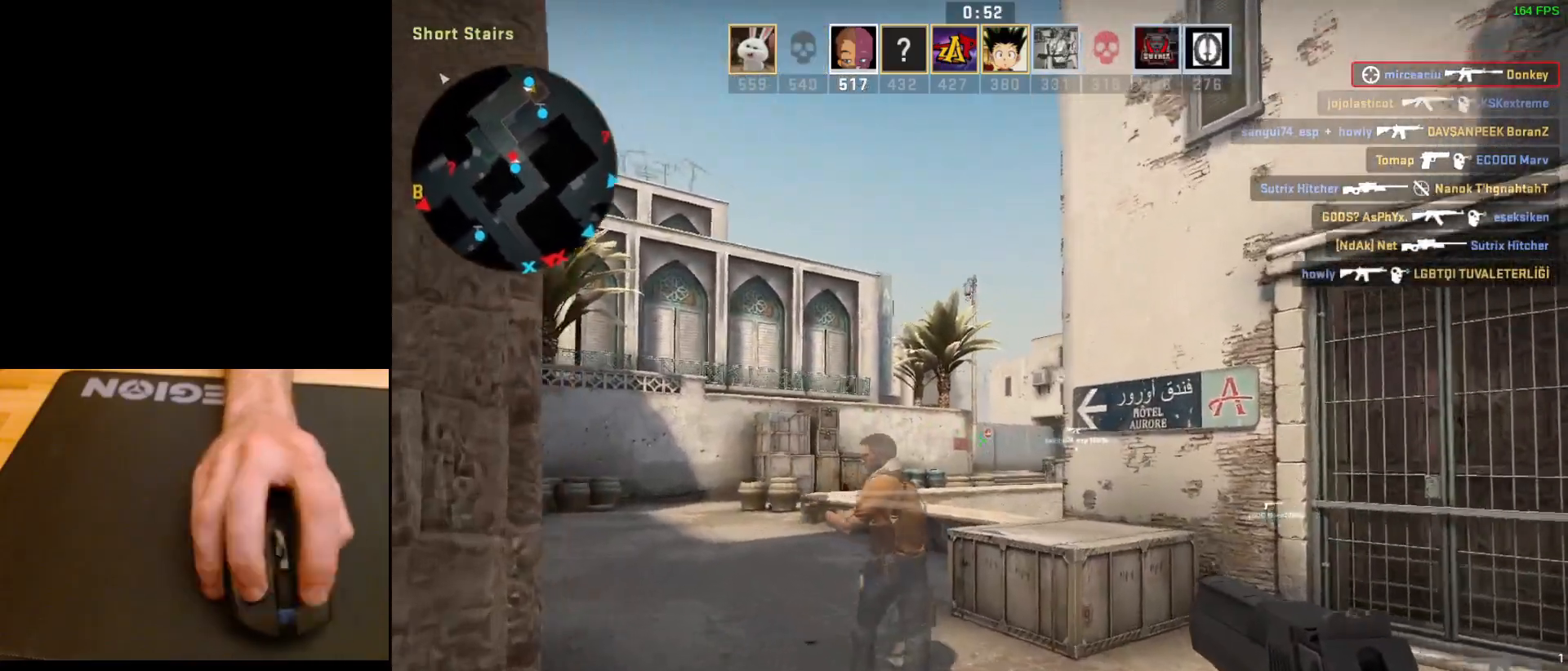
{"keys": ["a"], "mouse": [], "events": [[233, "a", "down"], [350, "w", "up"]]}
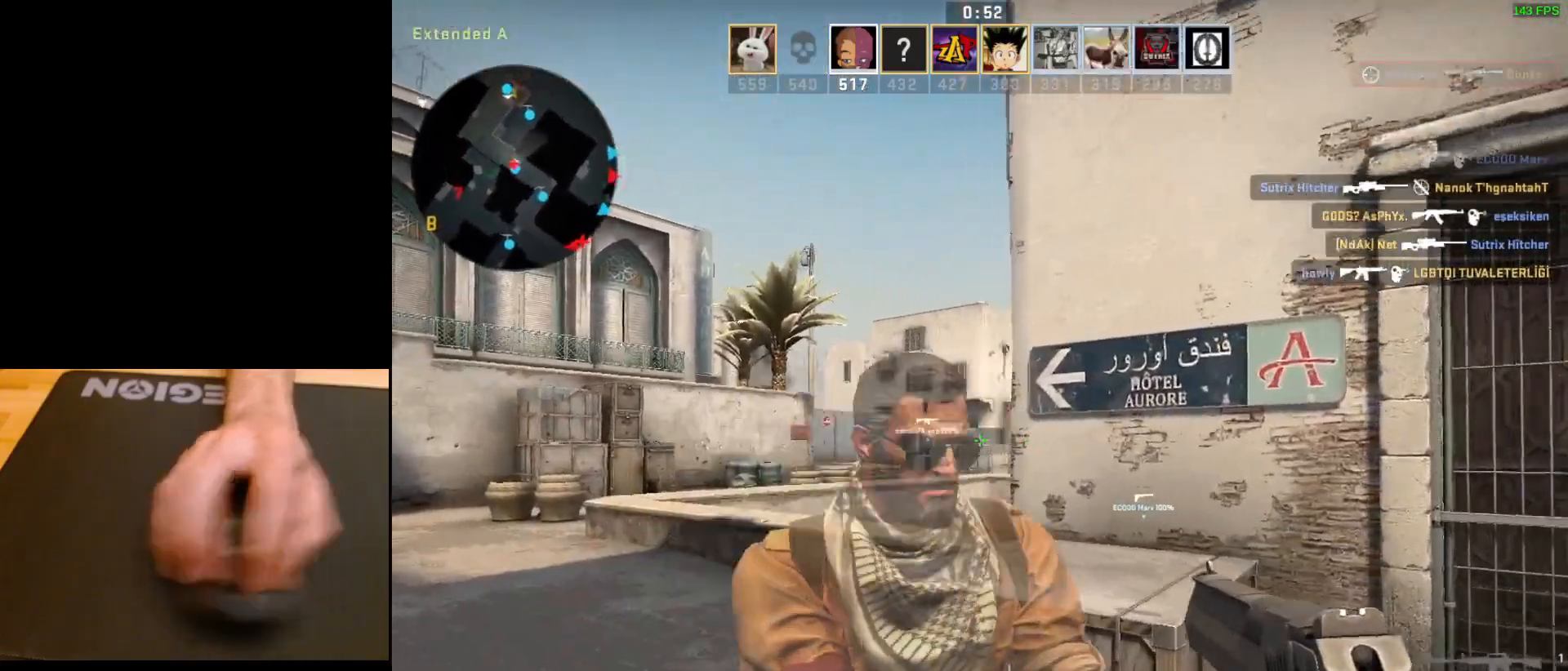
{"keys": ["a"], "mouse": [], "events": []}
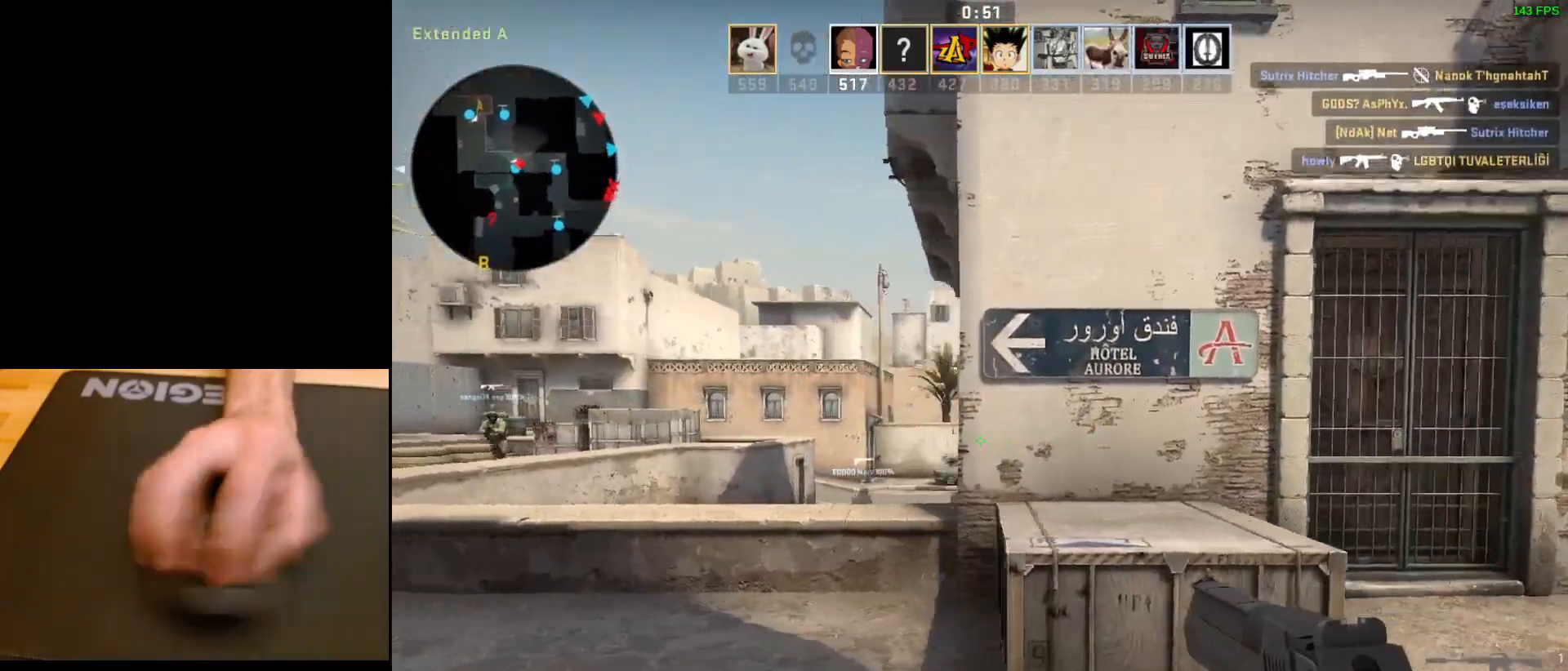
{"keys": ["d"], "mouse": [], "events": [[333, "a", "up"], [333, "d", "down"]]}
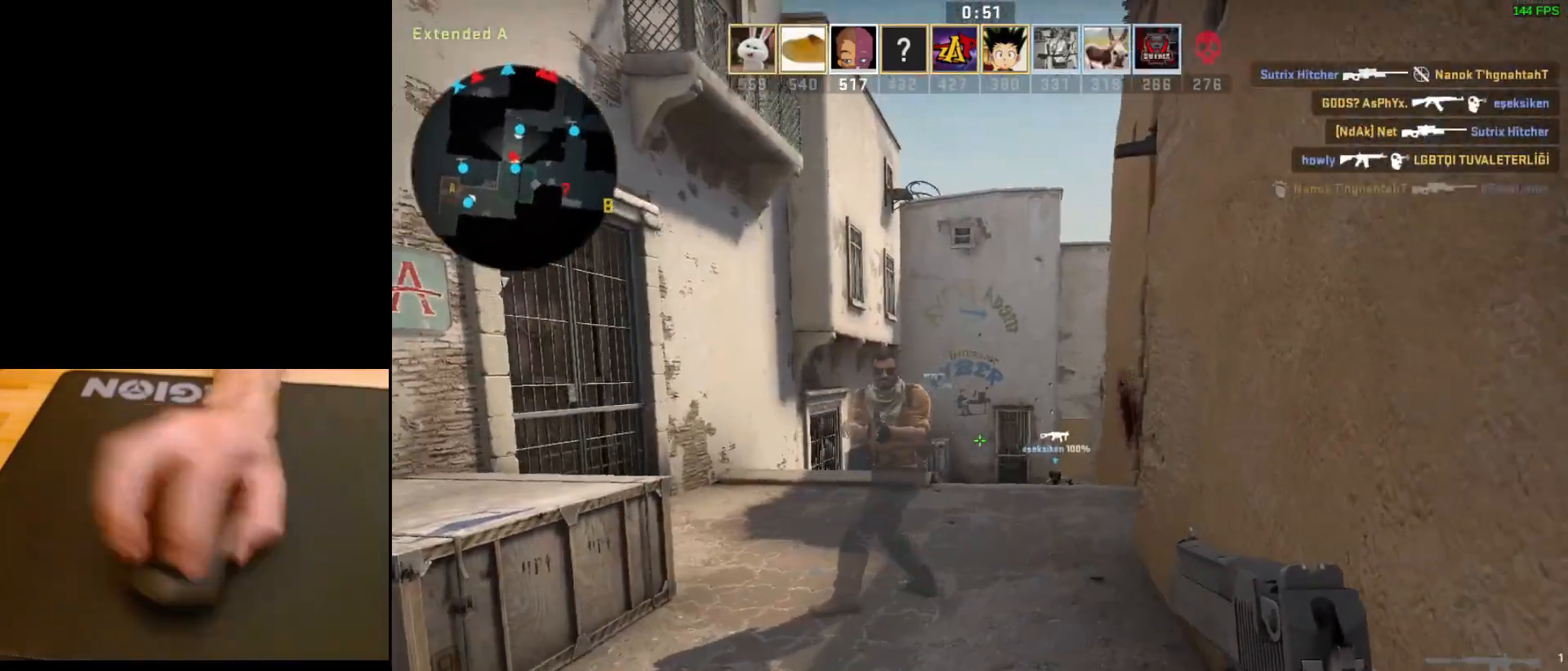
{"keys": ["w"], "mouse": [], "events": [[17, "a", "down"], [33, "d", "up"], [200, "a", "up"], [200, "d", "down"], [300, "w", "down"], [317, "d", "up"]]}
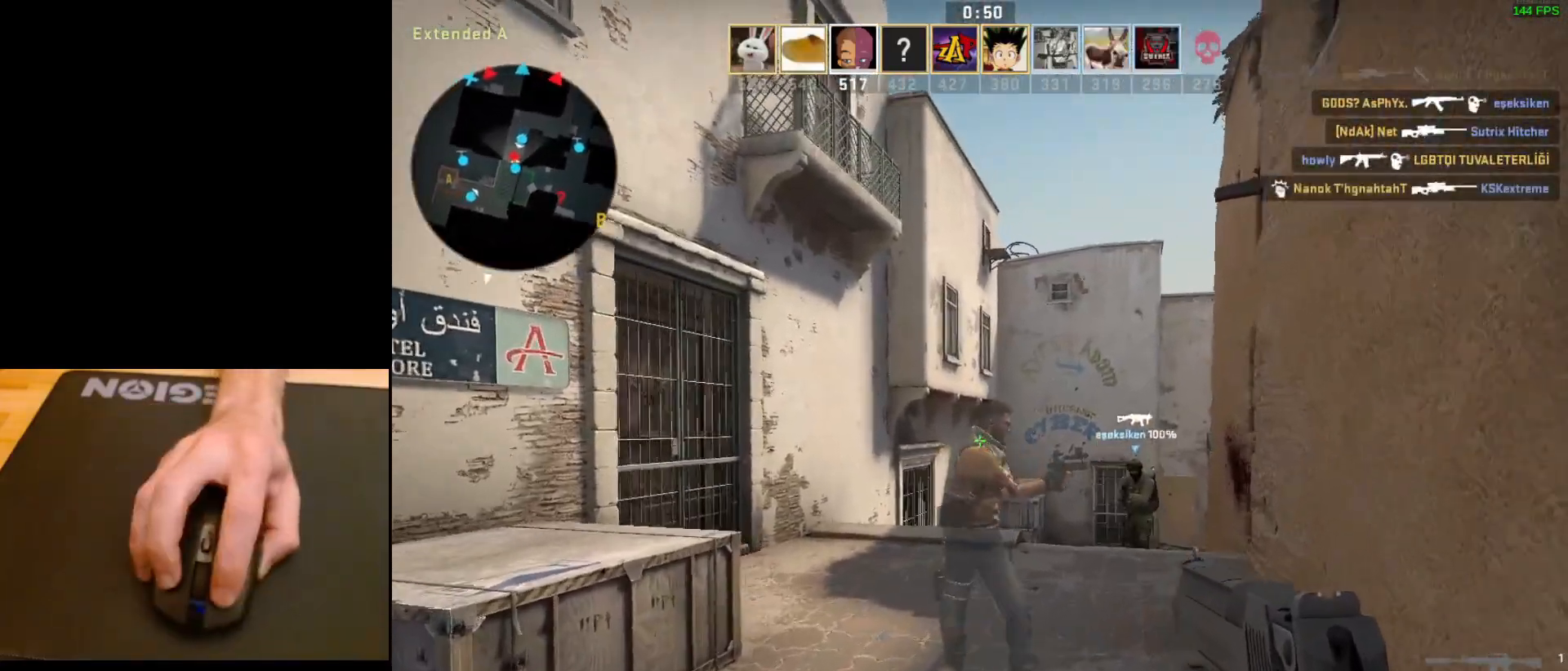
{"keys": ["w"], "mouse": [], "events": [[83, "d", "down"], [183, "d", "up"], [233, "q", "down"], [350, "q", "up"]]}
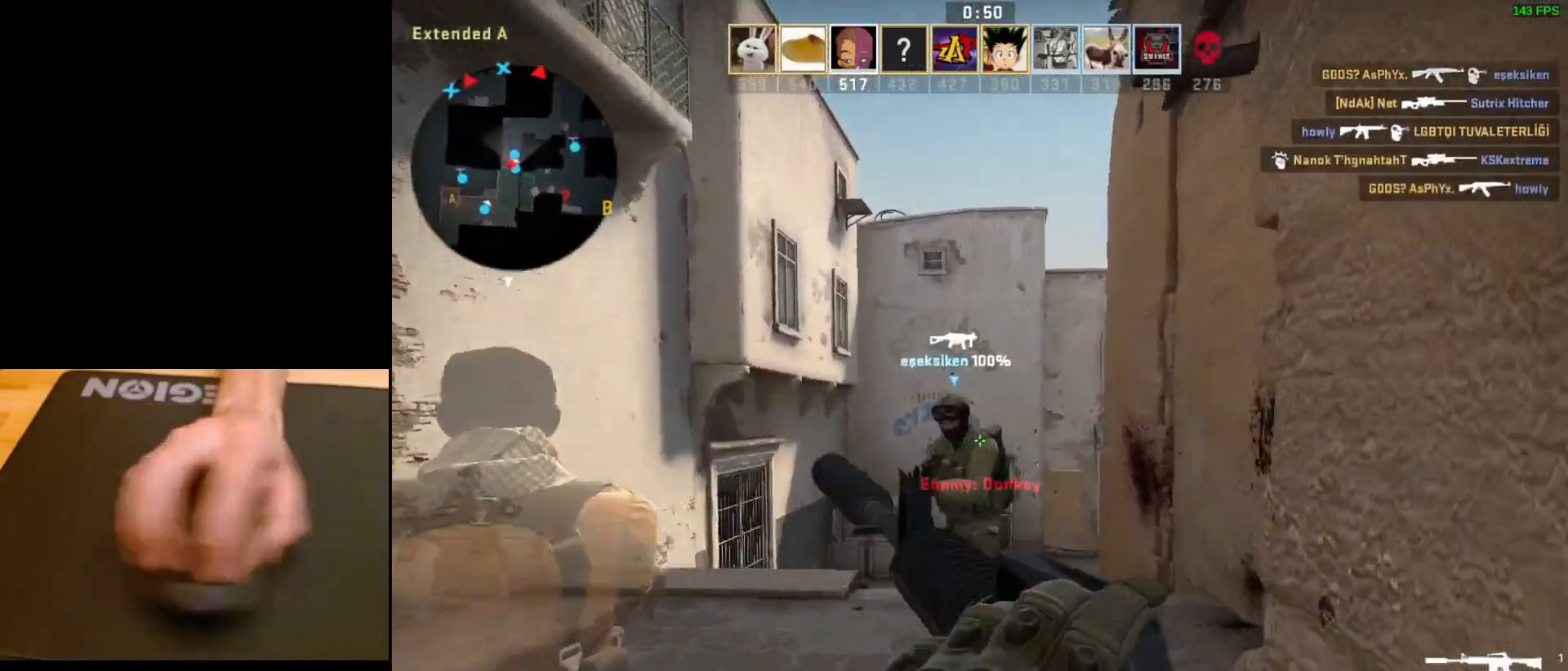
{"keys": ["w"], "mouse": [], "events": []}
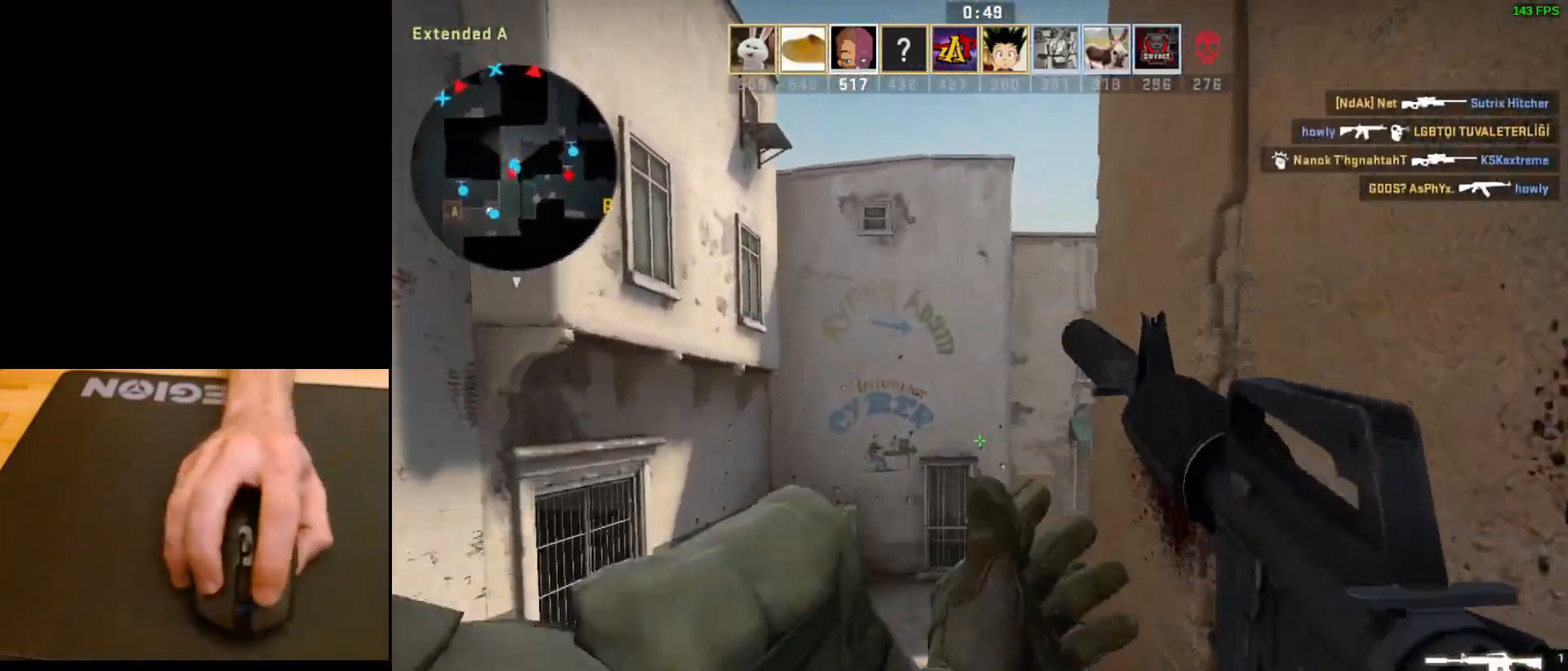
{"keys": ["a", "w"], "mouse": [], "events": [[417, "a", "down"]]}
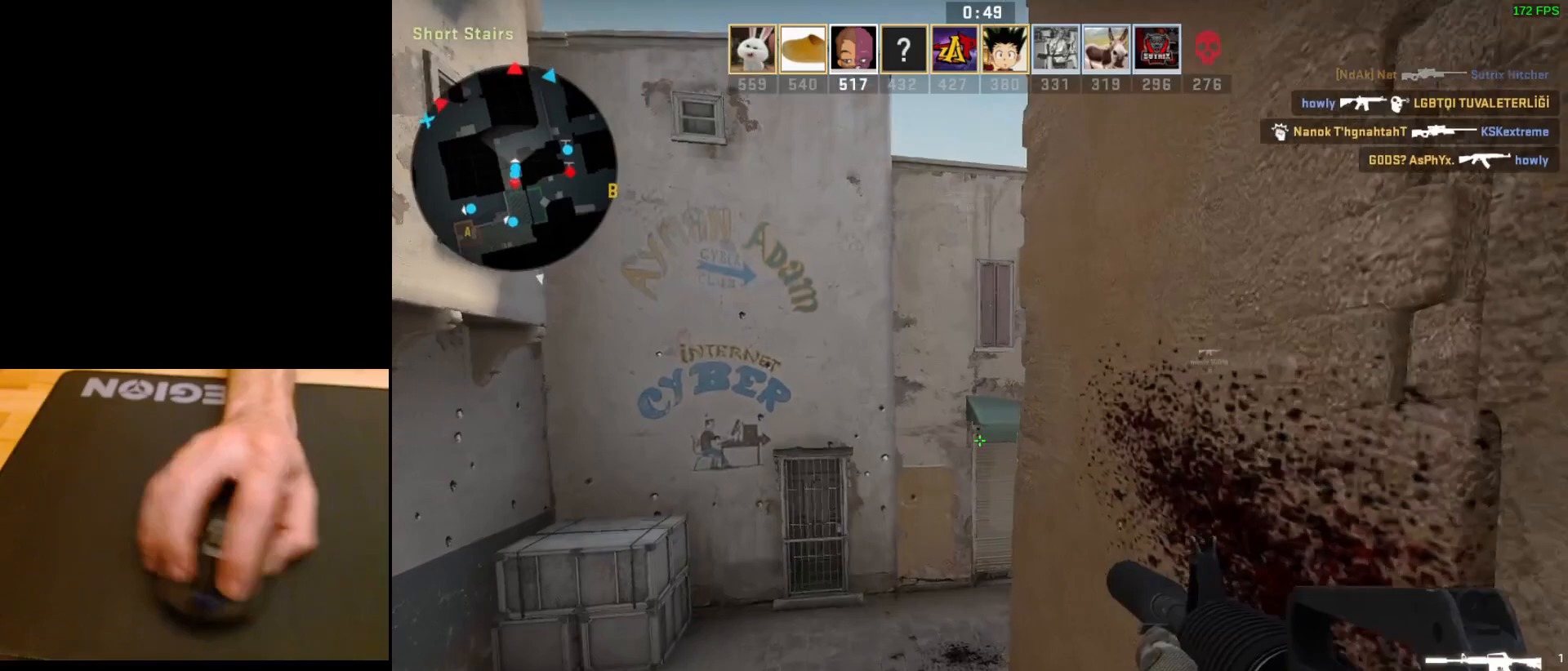
{"keys": [], "mouse": [], "events": [[383, "w", "up"], [417, "a", "up"]]}
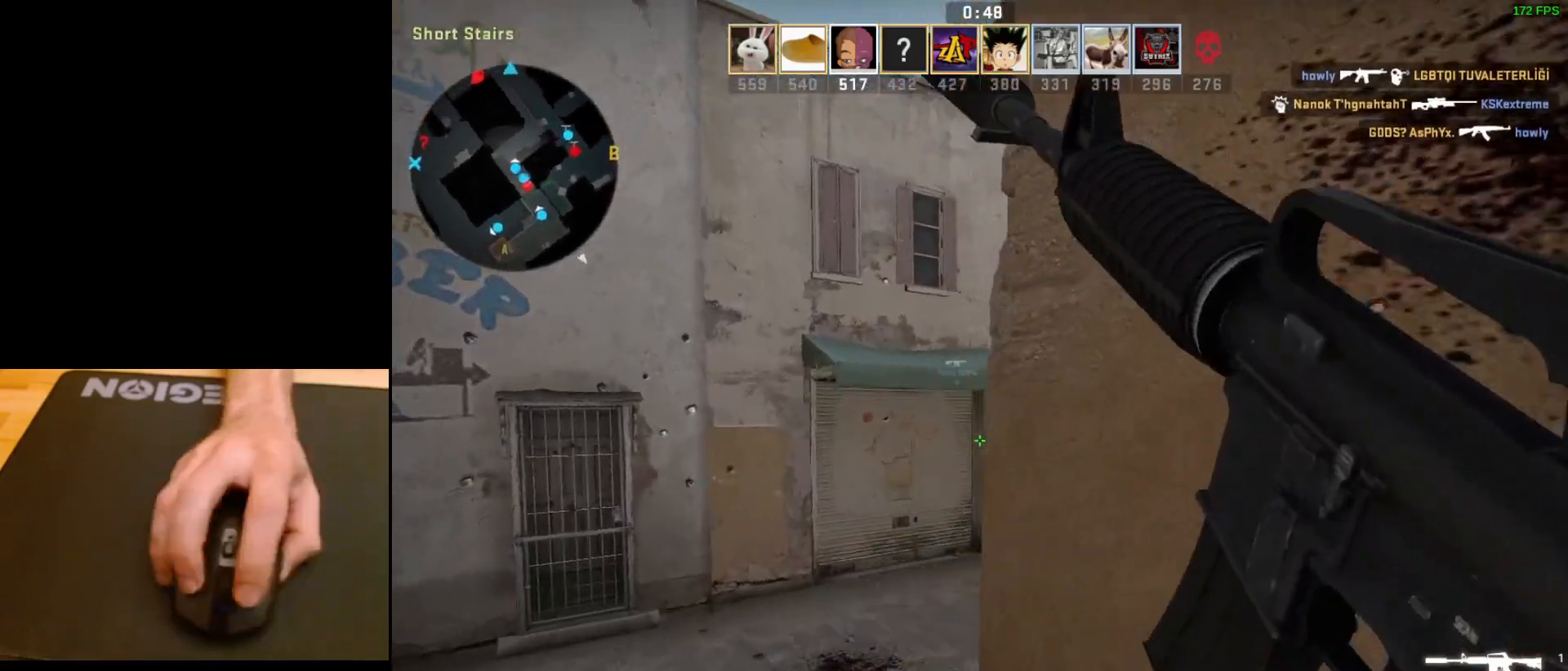
{"keys": ["a", "w"], "mouse": [], "events": [[233, "a", "down"], [400, "w", "down"]]}
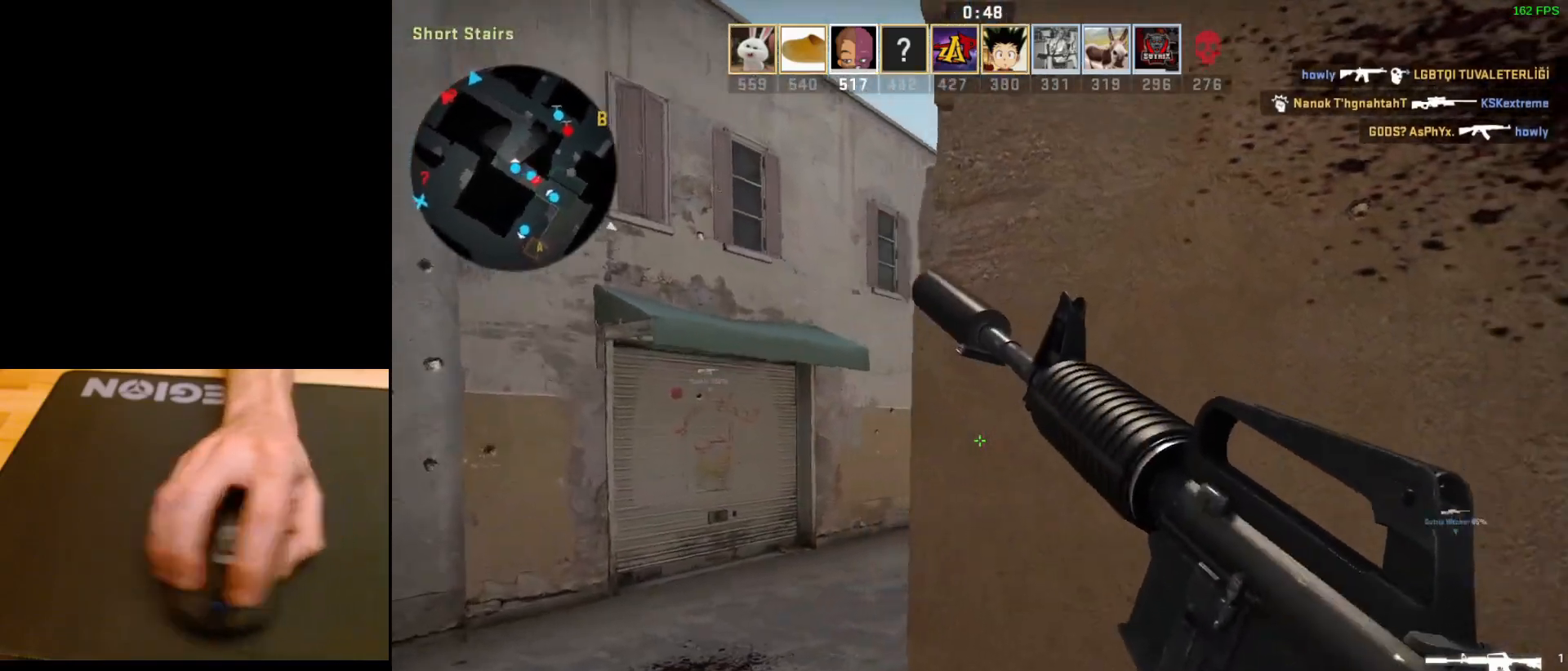
{"keys": ["a", "w"], "mouse": [], "events": [[233, "a", "up"], [383, "a", "down"]]}
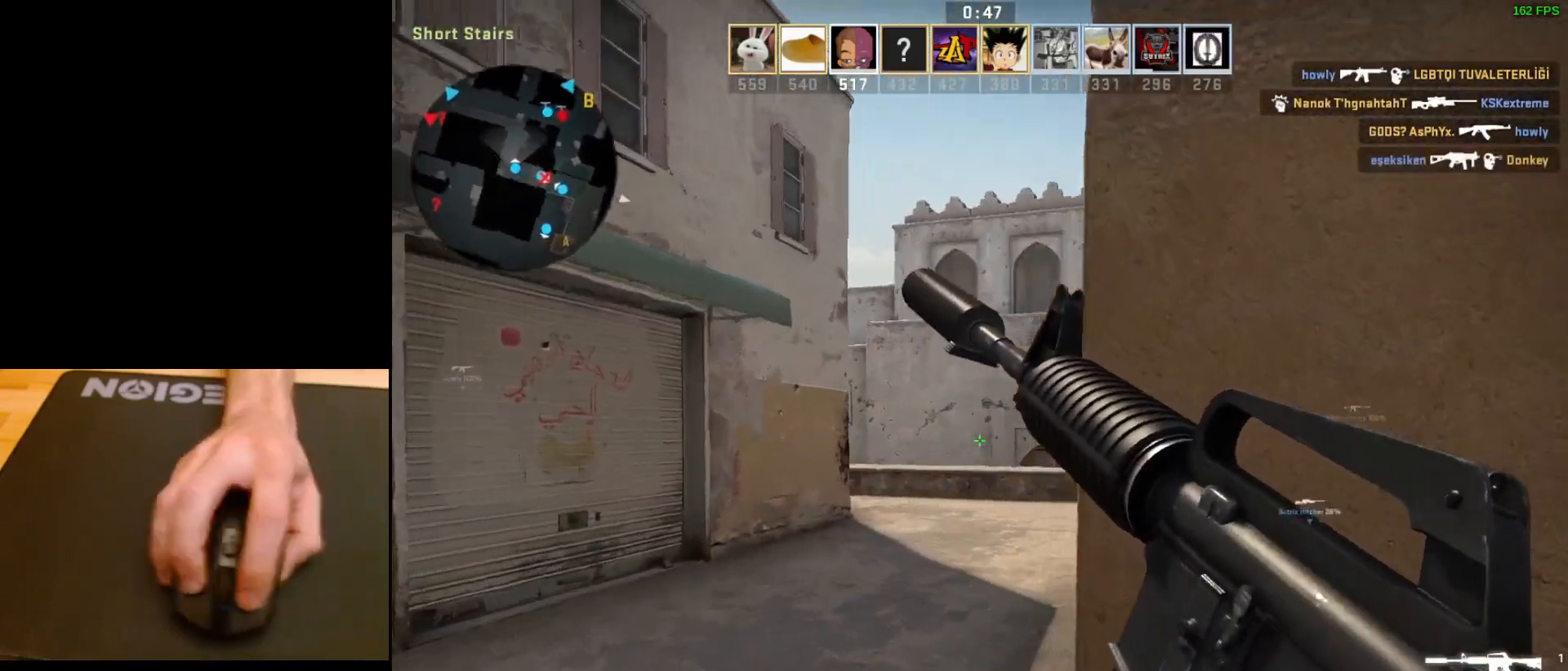
{"keys": [], "mouse": [], "events": [[33, "a", "up"], [467, "w", "up"]]}
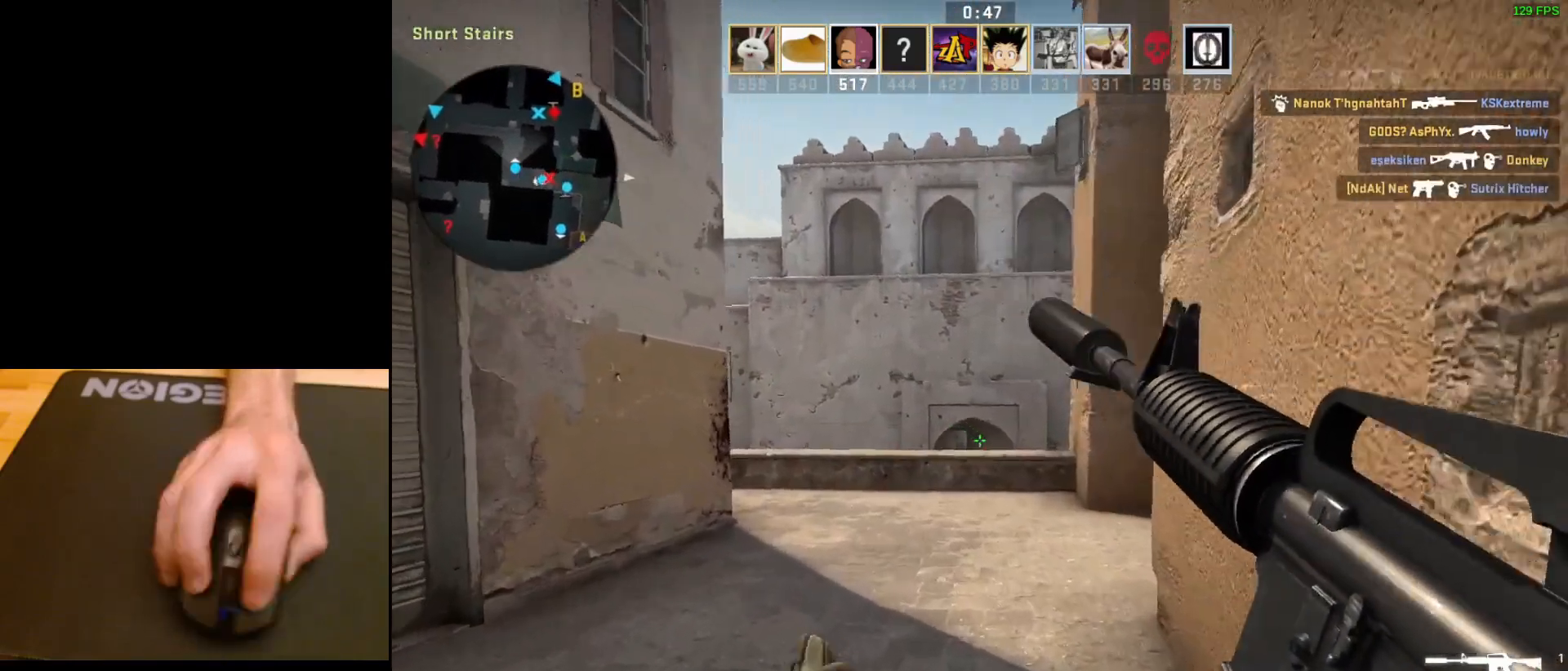
{"keys": ["a"], "mouse": [], "events": [[33, "a", "down"]]}
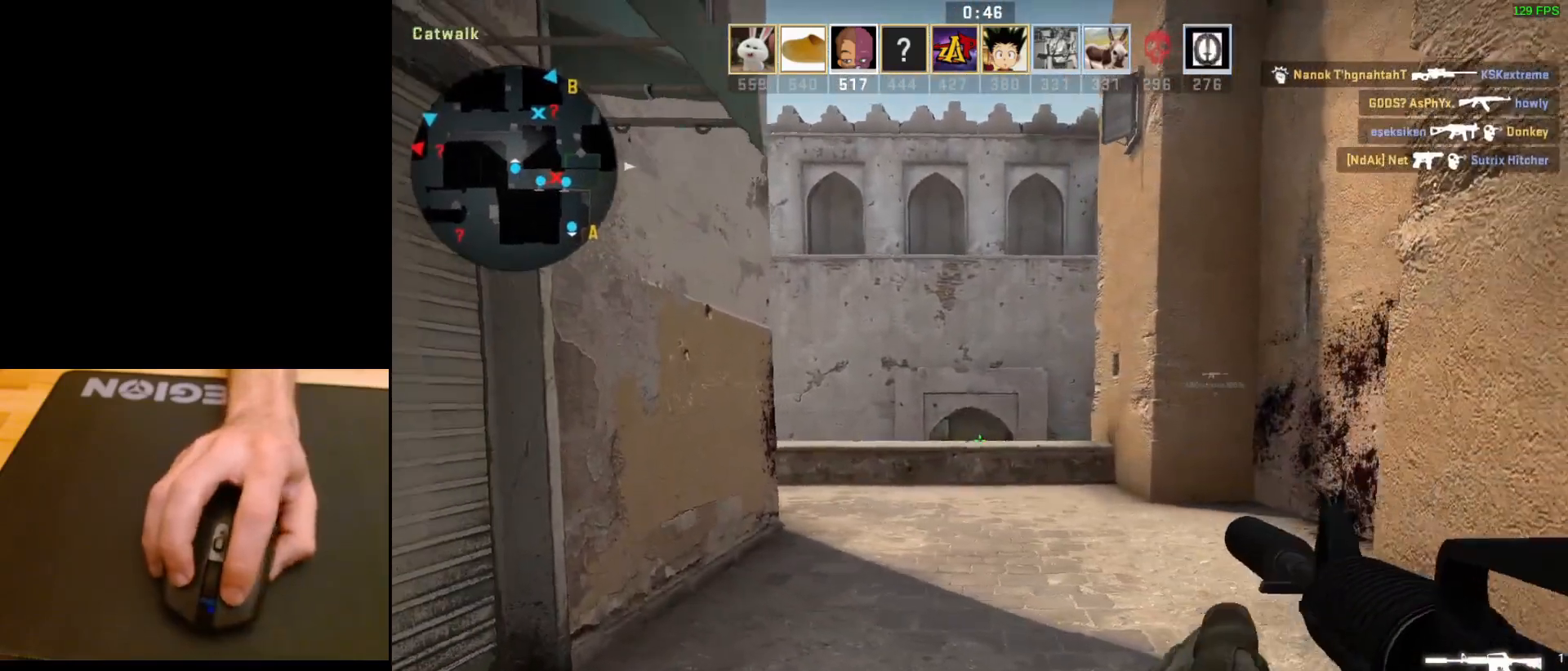
{"keys": [], "mouse": [], "events": [[83, "a", "up"]]}
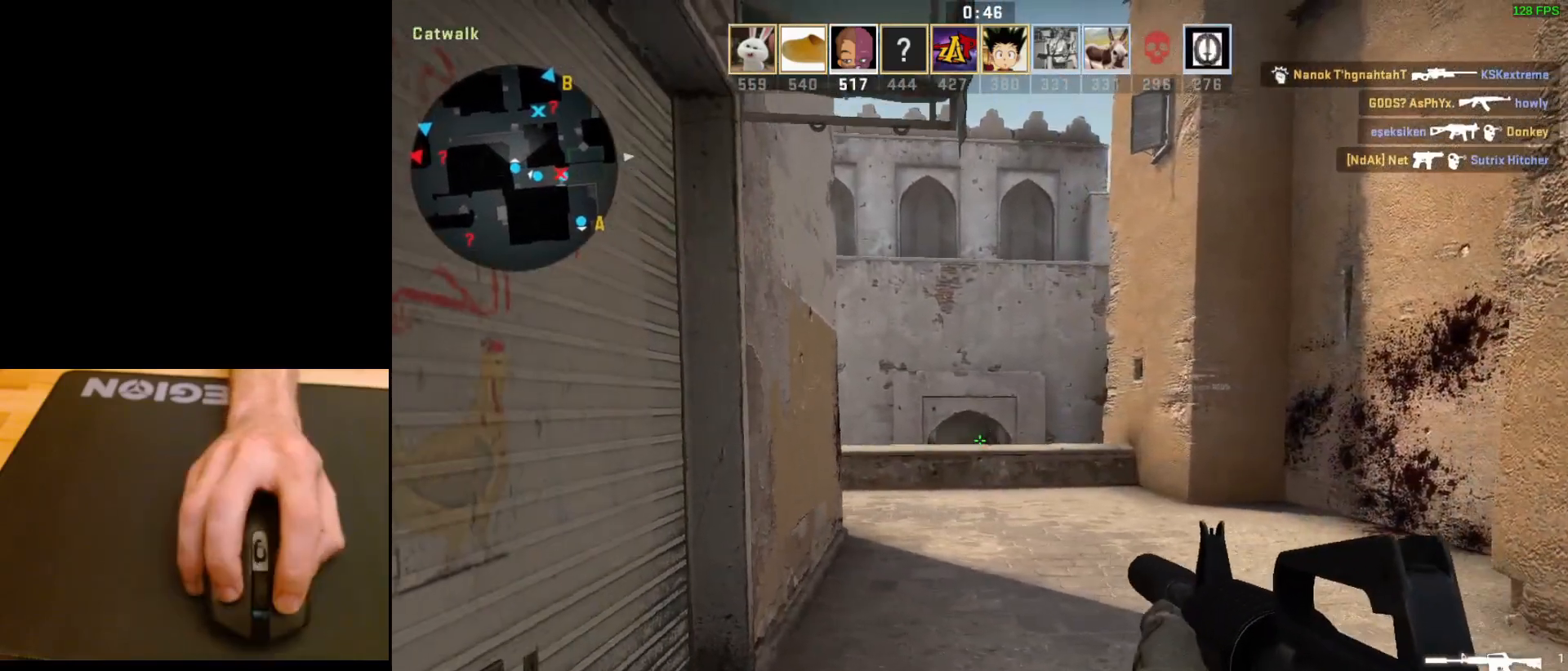
{"keys": ["d"], "mouse": [], "events": [[50, "a", "down"], [133, "a", "up"], [167, "d", "down"], [283, "a", "down"], [283, "d", "up"], [433, "a", "up"], [433, "d", "down"]]}
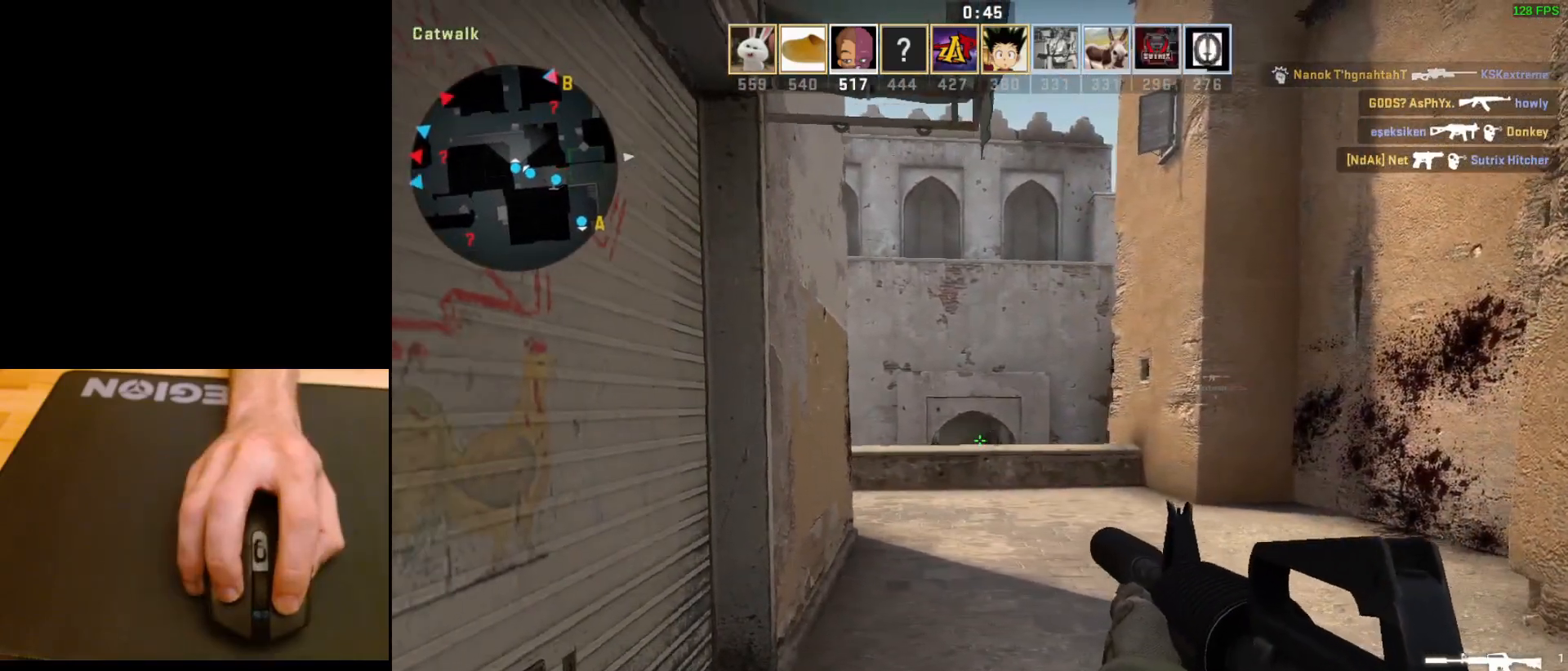
{"keys": [], "mouse": [], "events": [[50, "d", "up"], [117, "a", "down"], [250, "w", "down"], [267, "a", "up"], [483, "w", "up"]]}
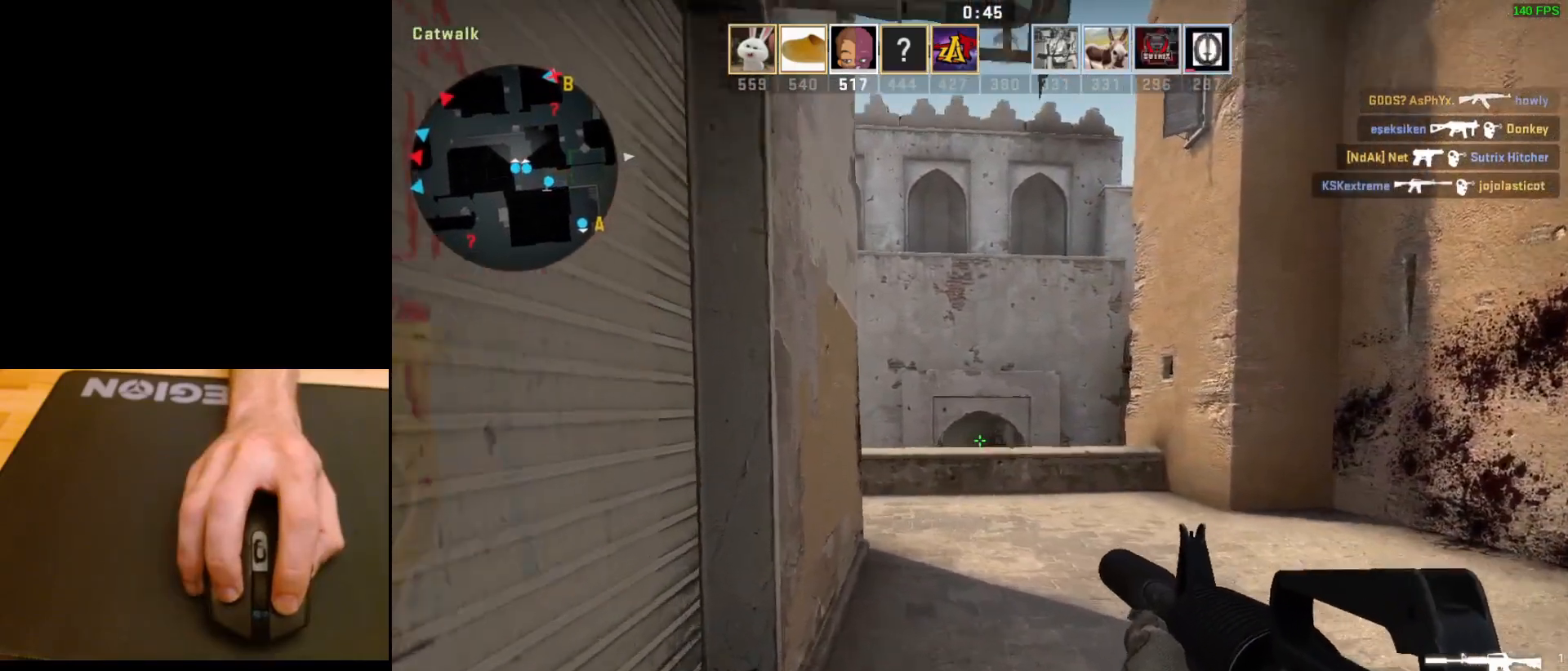
{"keys": [], "mouse": [], "events": [[150, "w", "down"], [317, "w", "up"]]}
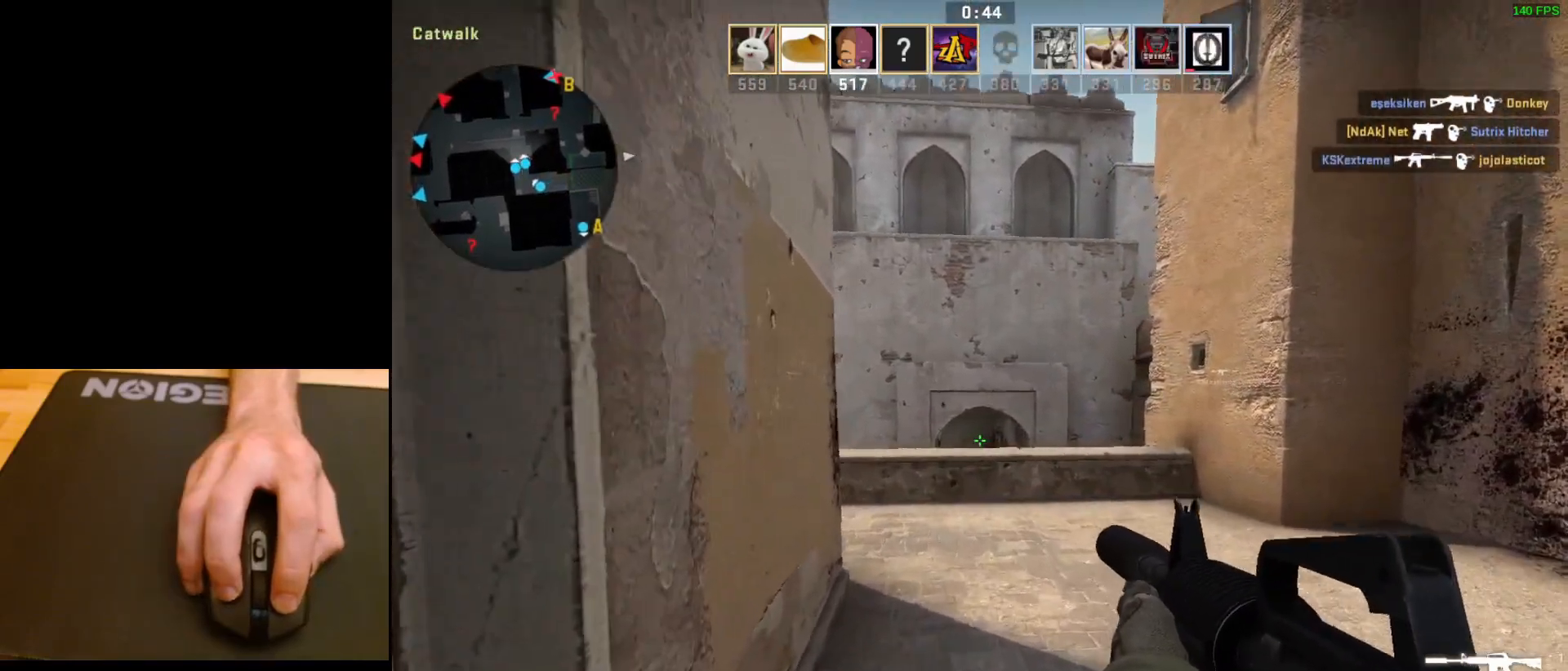
{"keys": [], "mouse": [], "events": [[33, "w", "down"], [233, "w", "up"], [350, "w", "down"], [500, "w", "up"]]}